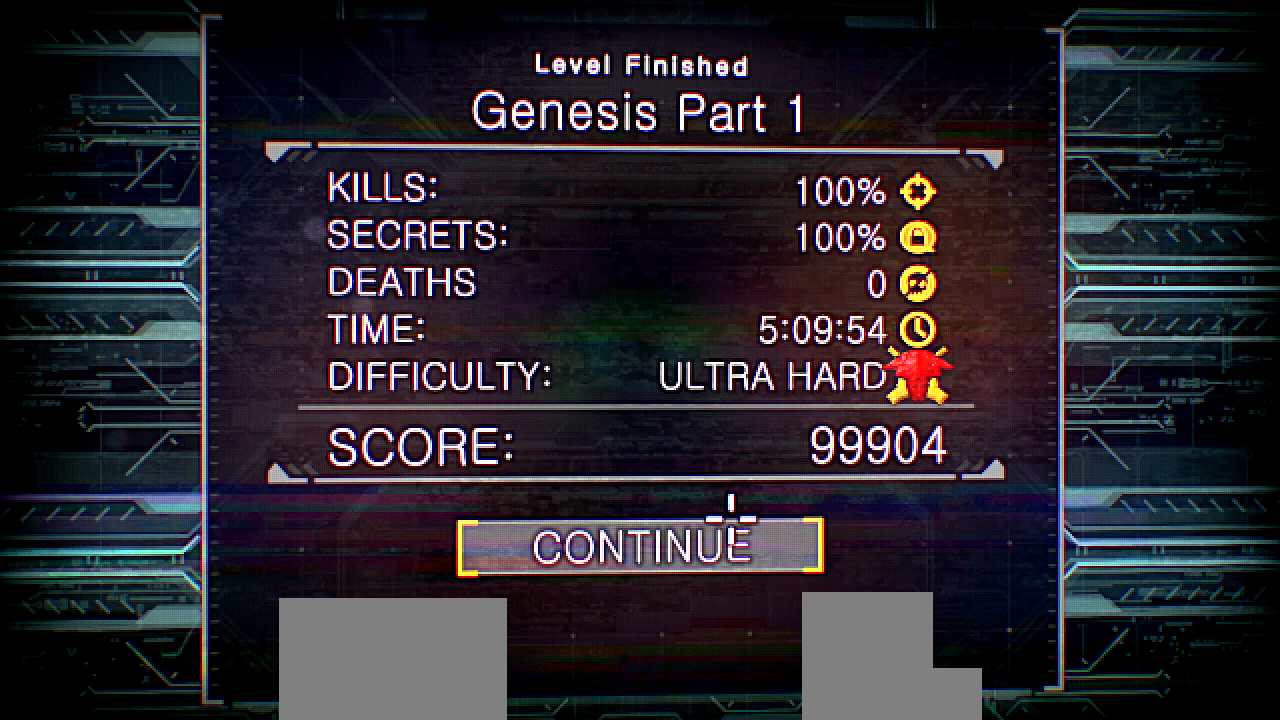
Gameplay with keyboard and mouse; each line is a JSON object with the keys and mouse buttons held at the frame after it. "events" lists presses ("down") and releases ("up") of "a", "ctrl", "d", "e", "f", "q", "r", "s", "shift", "space", "tab", "w", "mouse_left", "mouse_wheel", "mouse_right", "mouse_mb4" and "mouse_mb5" between this image and that frame as [ms after this image, input, new state], when the widget could be followed in between. "mouse_left", "mouse_wheel", "mouse_right", "mouse_mb4", "mouse_mb5" = the "left", "wheel", "right", "mb4", "mb5" buttons of the "mouse" list. No other keys are recorded. "wheel" means that the mouse wheel is clicked or scrolled. Mouse movement is not recorded.
{"keys": ["space"], "mouse": [], "events": [[117, "e", "down"], [201, "a", "down"], [269, "e", "up"], [302, "a", "up"], [470, "space", "down"]]}
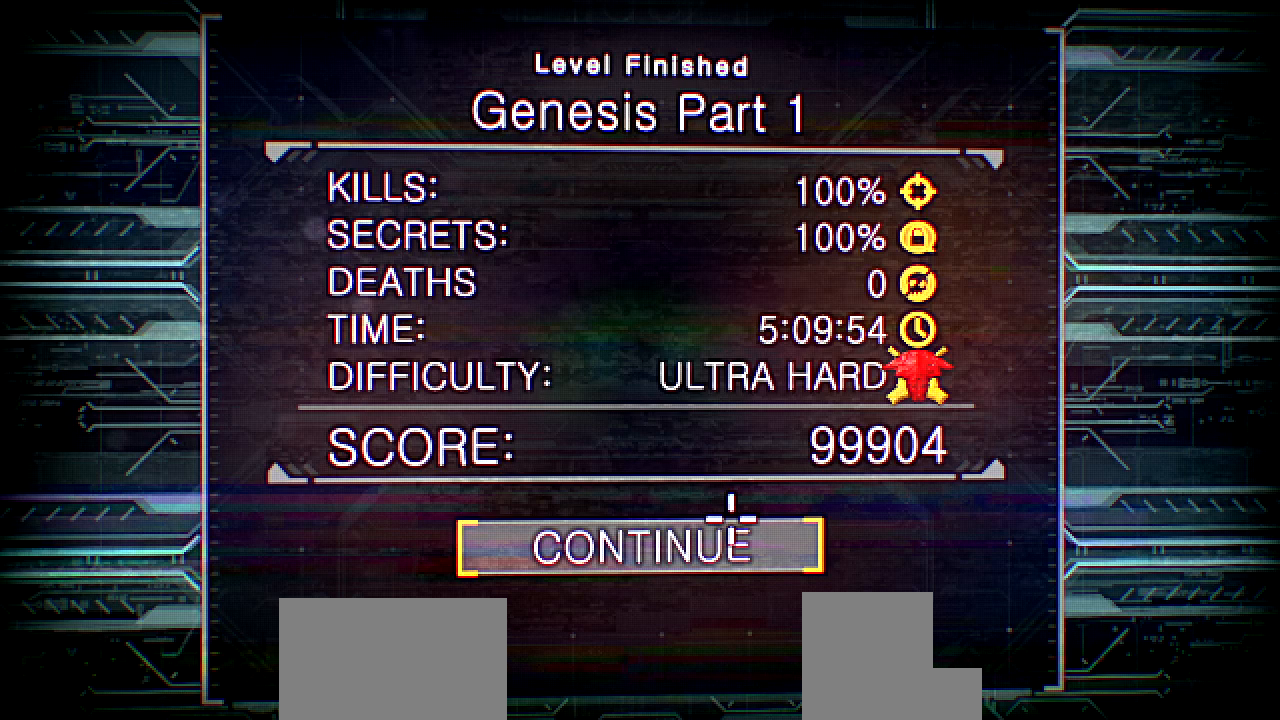
{"keys": [], "mouse": [], "events": [[67, "space", "up"]]}
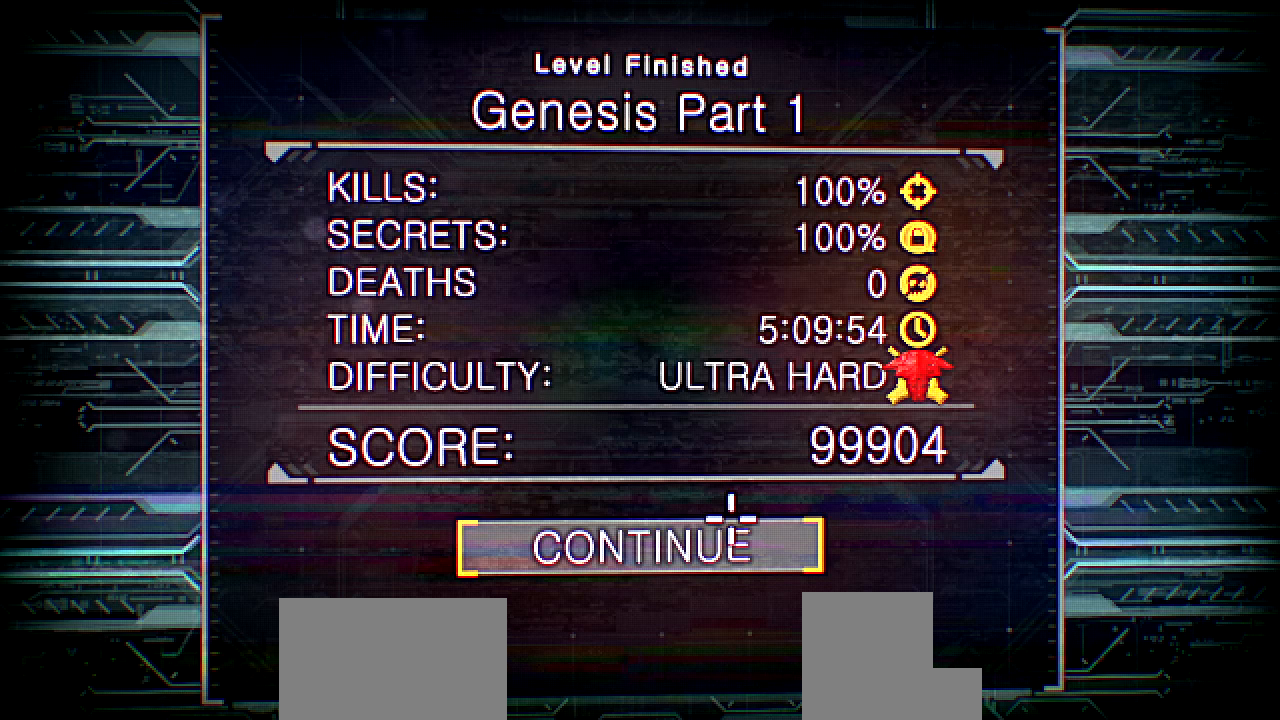
{"keys": [], "mouse": [], "events": []}
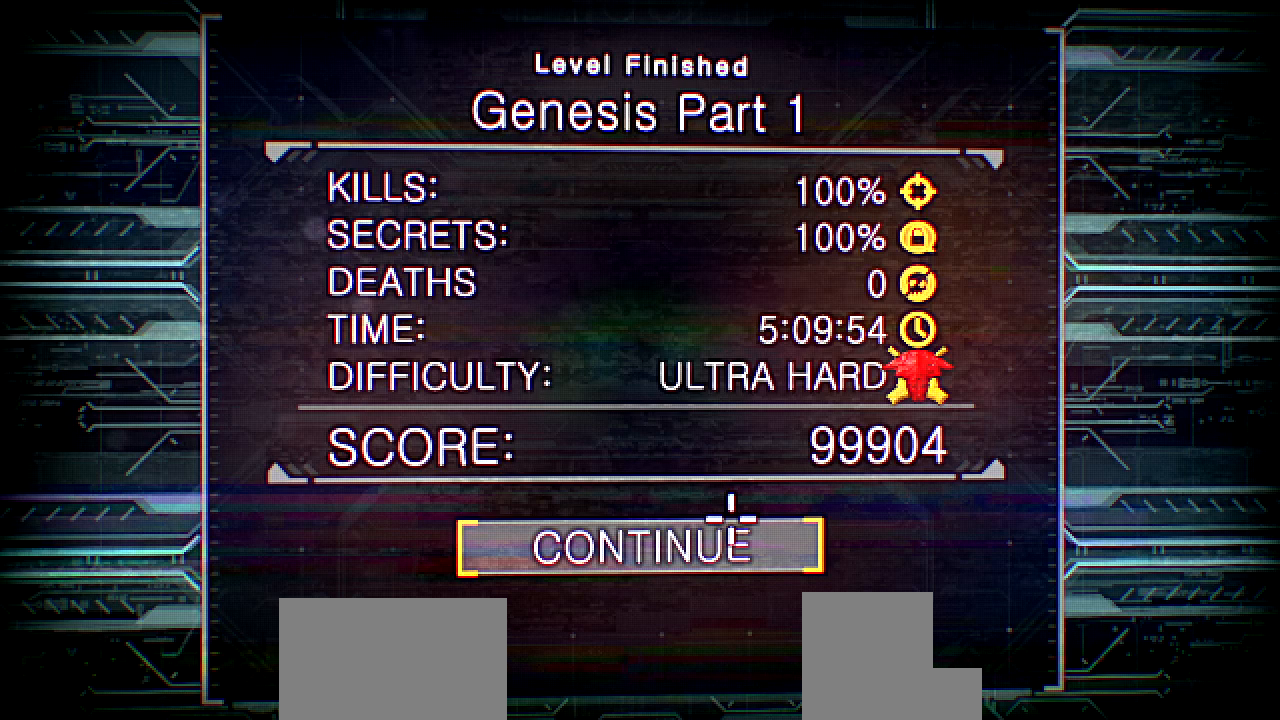
{"keys": [], "mouse": [], "events": []}
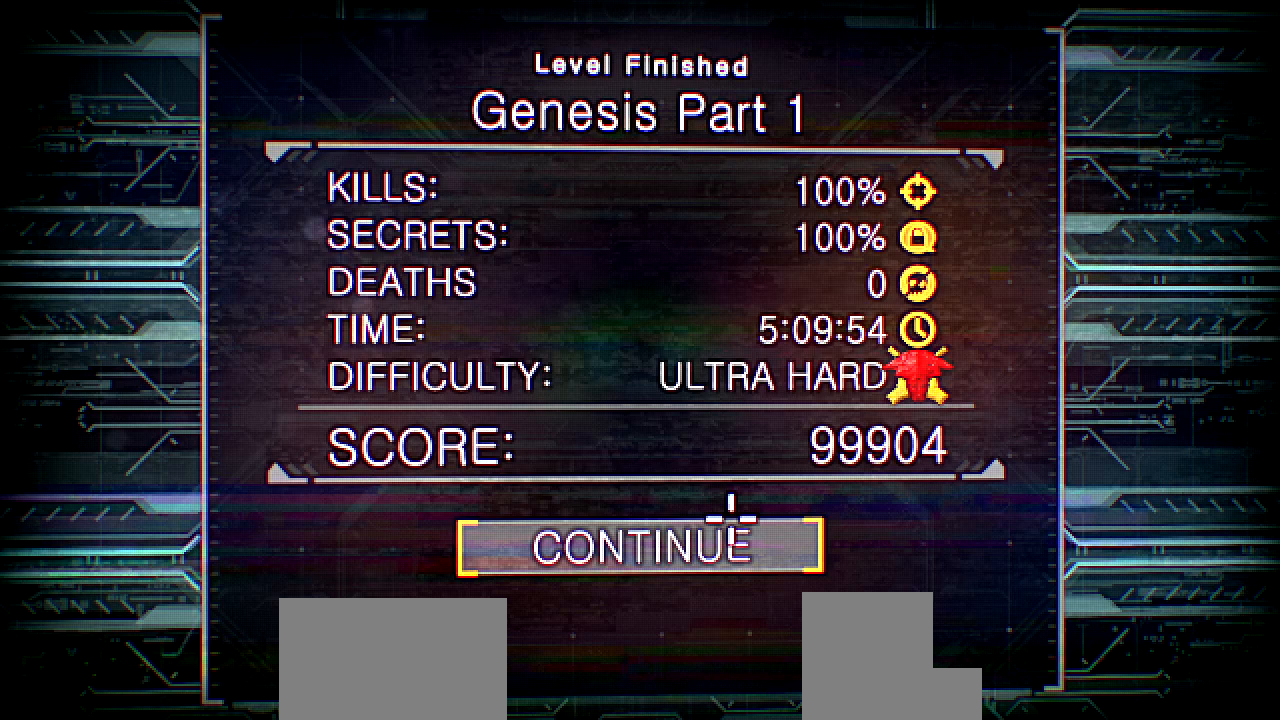
{"keys": [], "mouse": [], "events": []}
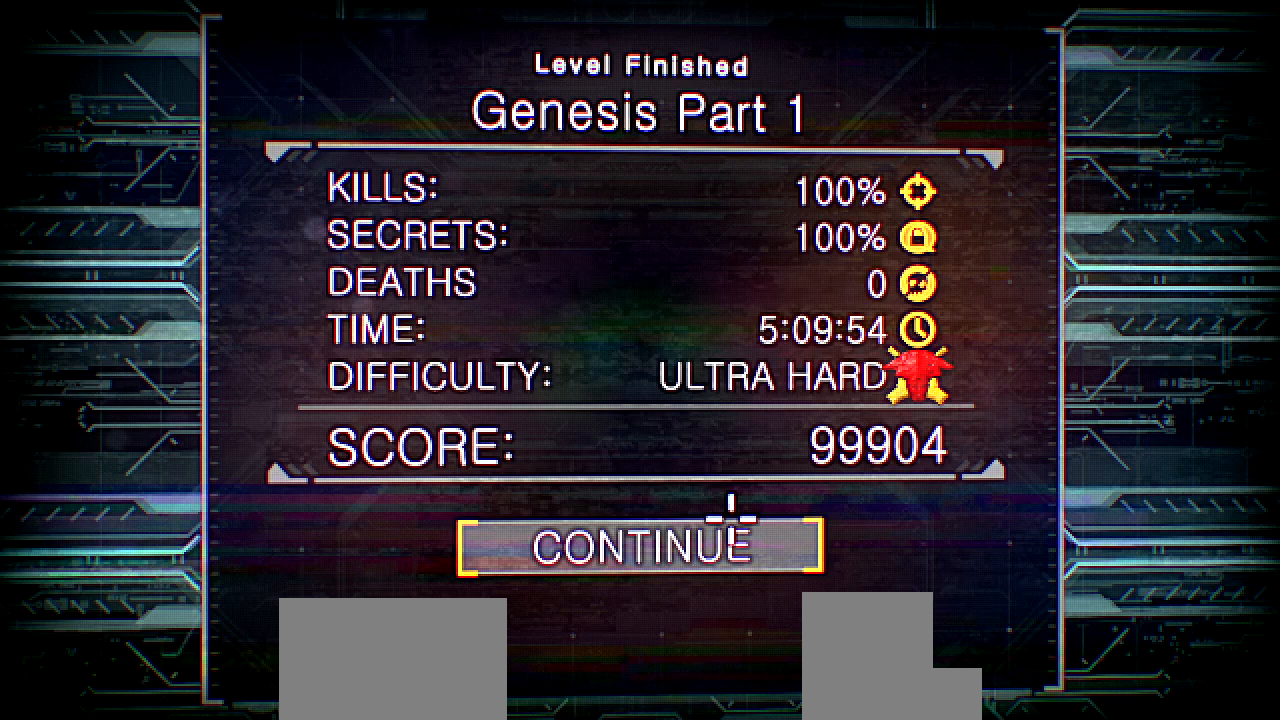
{"keys": [], "mouse": [], "events": []}
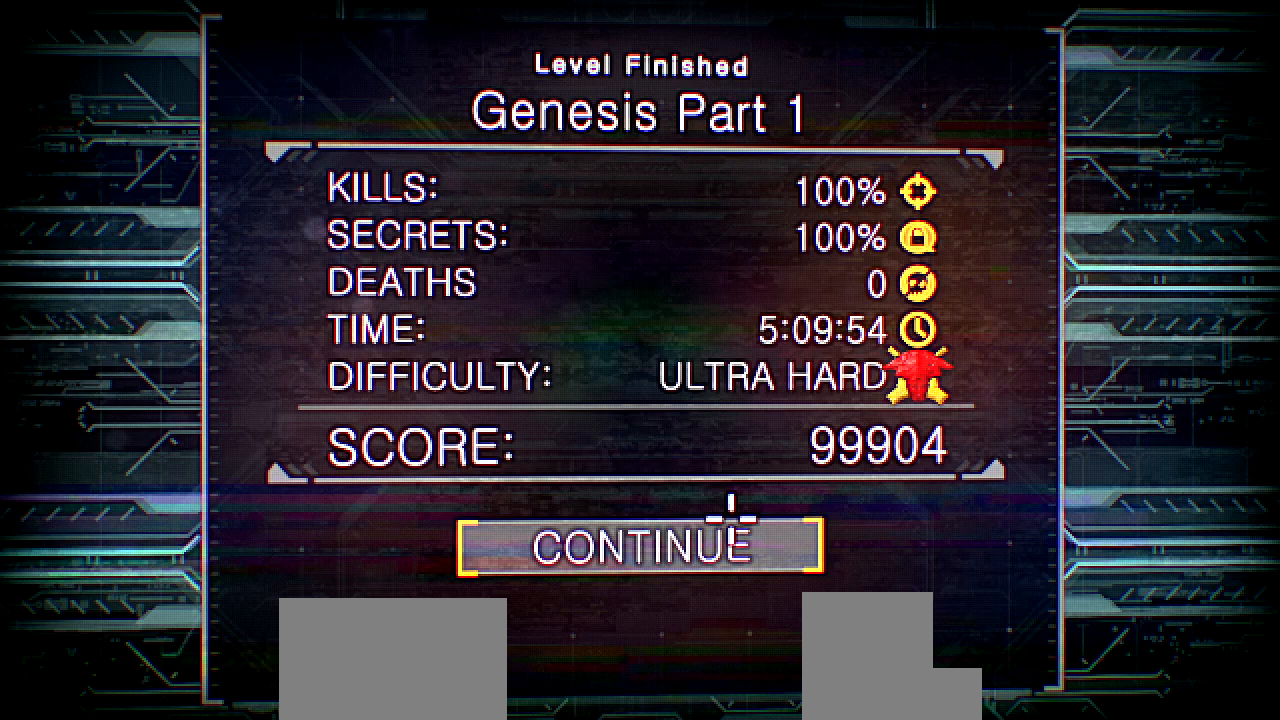
{"keys": ["s", "space"], "mouse": [], "events": [[135, "e", "down"], [219, "e", "up"], [219, "r", "down"], [303, "e", "down"], [336, "r", "up"], [387, "s", "down"], [420, "e", "up"], [454, "space", "down"]]}
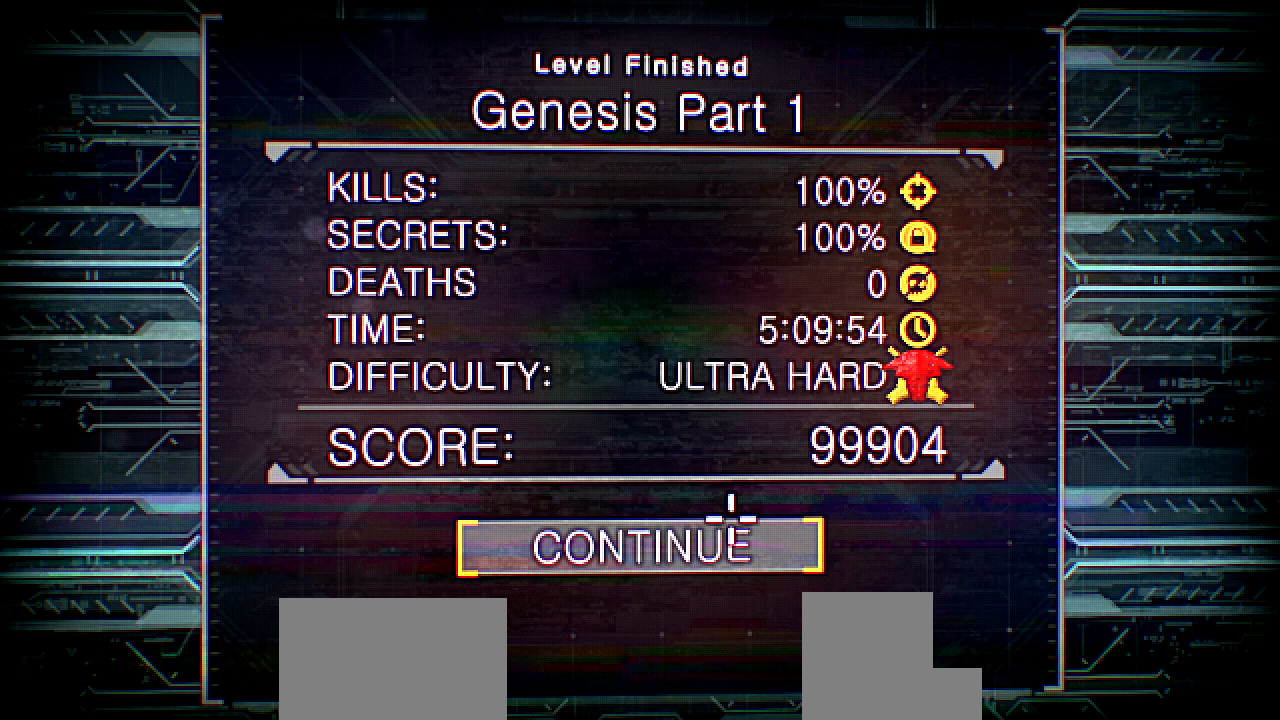
{"keys": ["space"], "mouse": [], "events": [[17, "s", "up"], [67, "space", "up"], [353, "s", "down"], [454, "space", "down"], [487, "s", "up"]]}
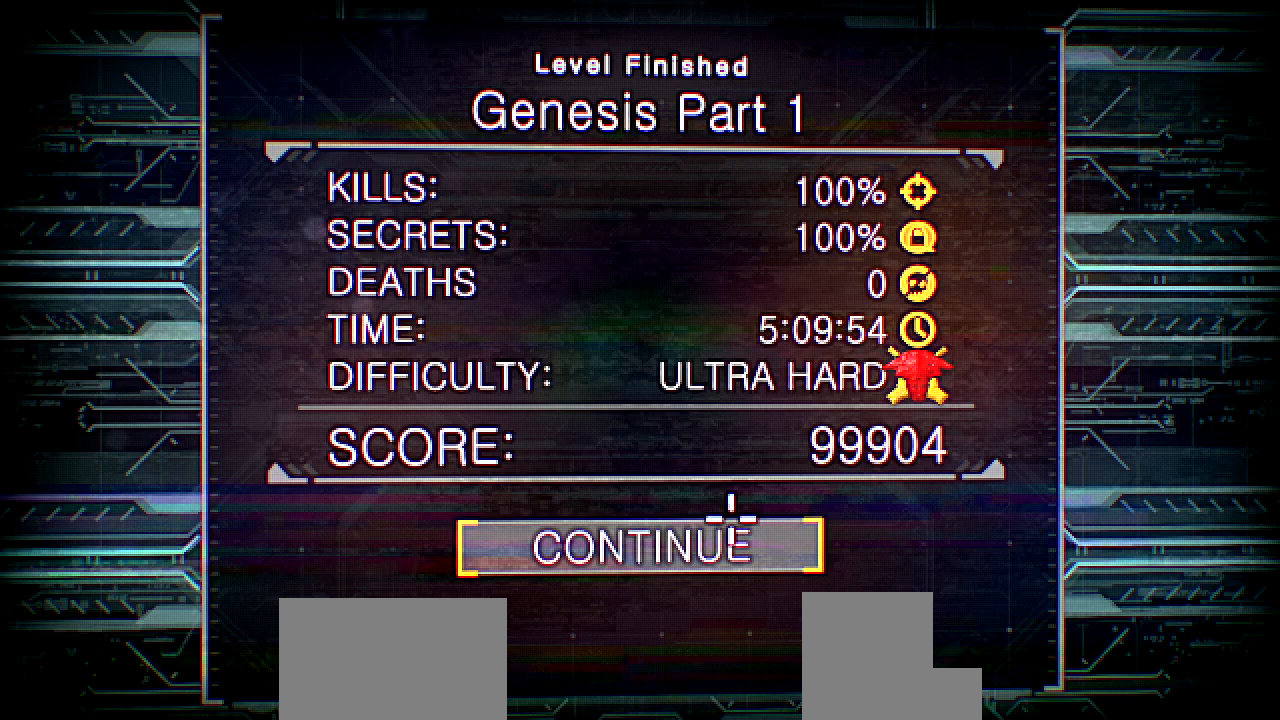
{"keys": [], "mouse": [], "events": [[34, "space", "up"], [134, "f", "down"], [201, "space", "down"], [218, "f", "up"], [302, "d", "down"], [319, "space", "up"], [369, "d", "up"], [403, "e", "down"], [470, "e", "up"]]}
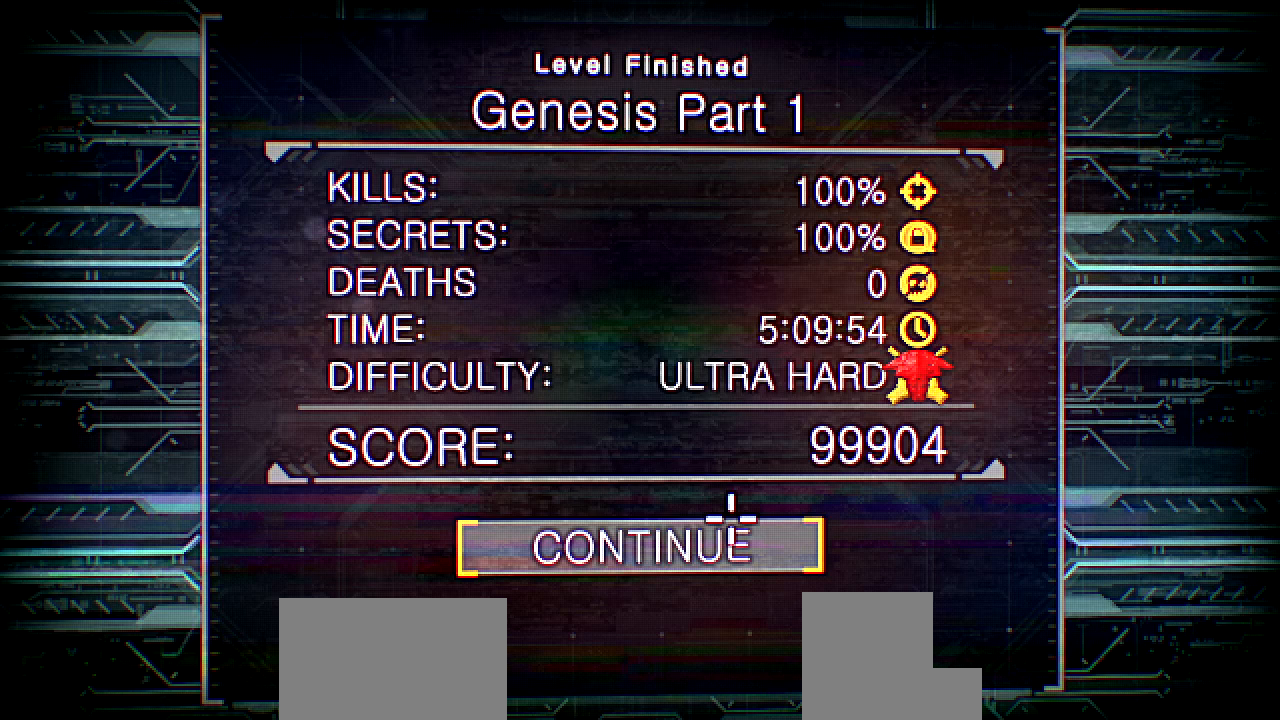
{"keys": [], "mouse": [], "events": [[302, "a", "down"], [436, "a", "up"]]}
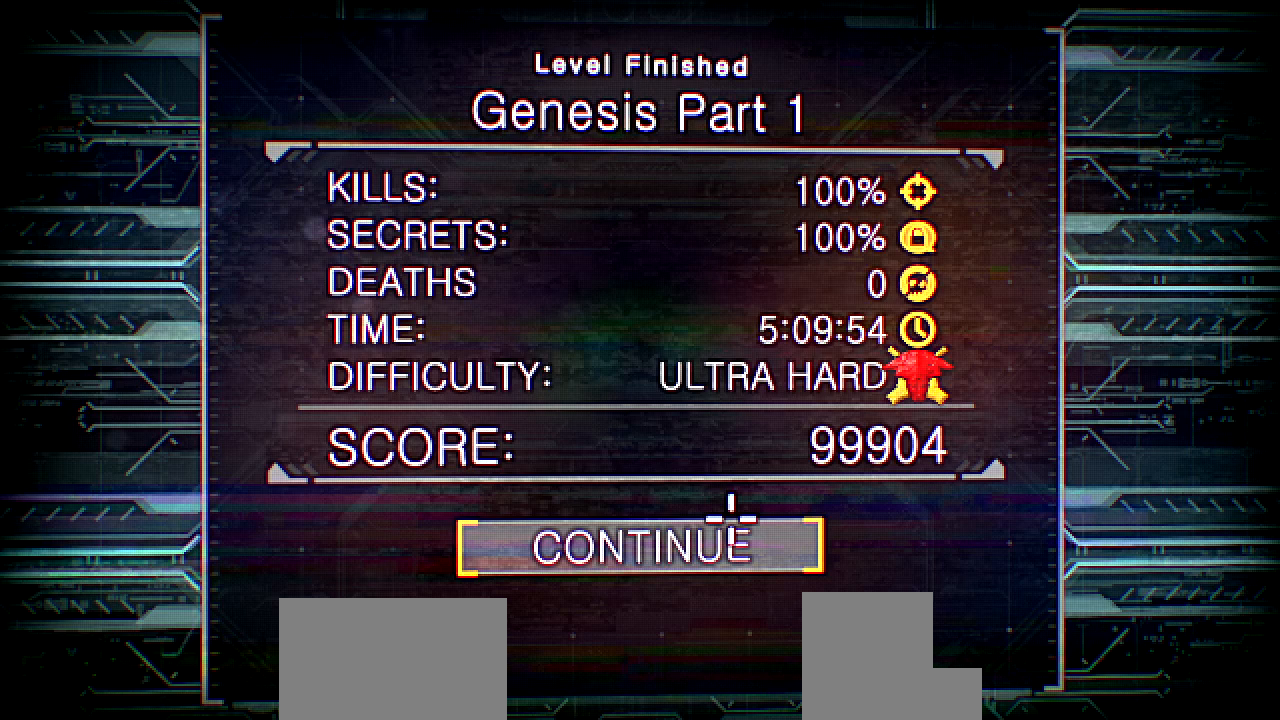
{"keys": [], "mouse": [], "events": [[17, "e", "down"], [118, "e", "up"], [135, "space", "down"], [252, "space", "up"]]}
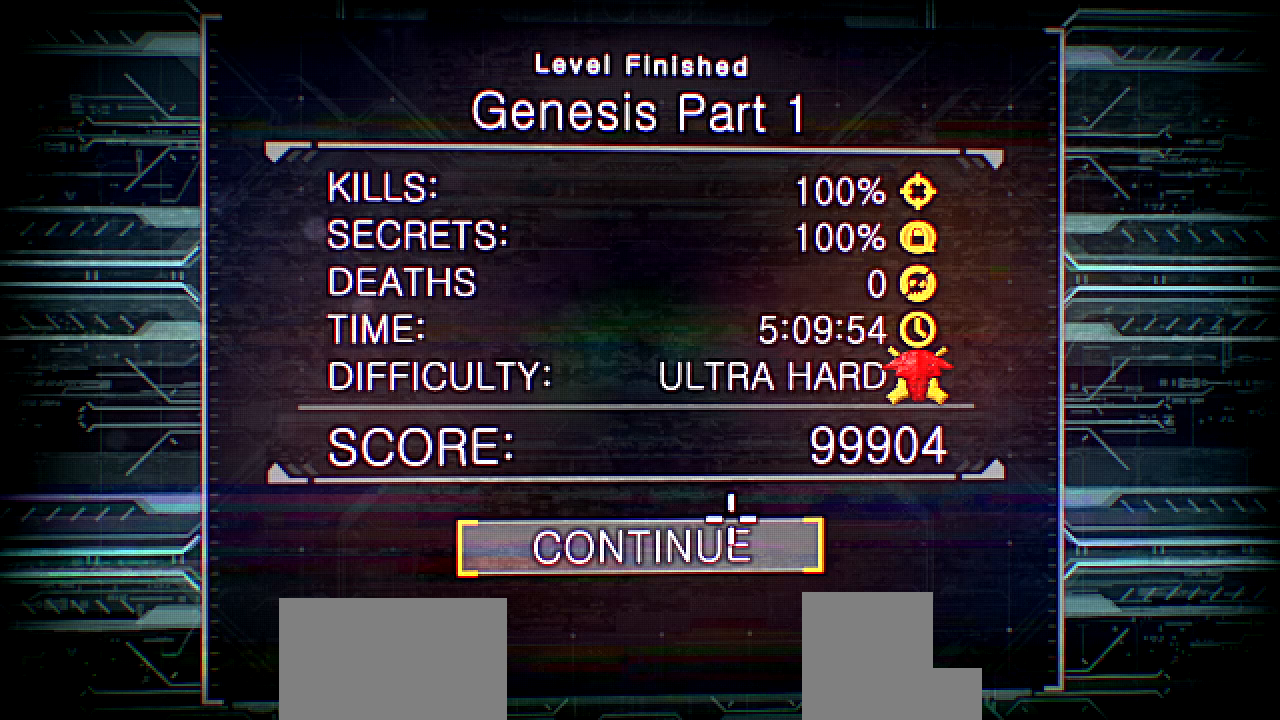
{"keys": [], "mouse": [], "events": []}
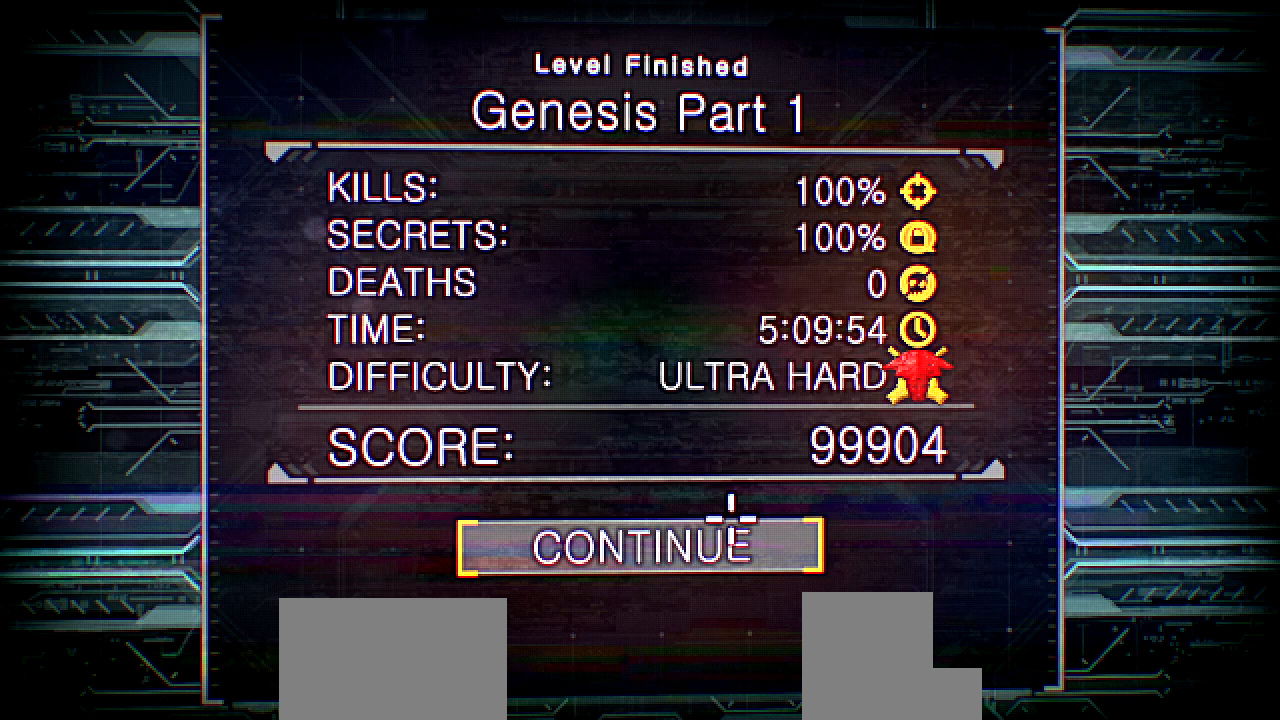
{"keys": ["f"], "mouse": [], "events": [[386, "space", "down"], [487, "f", "down"], [487, "space", "up"]]}
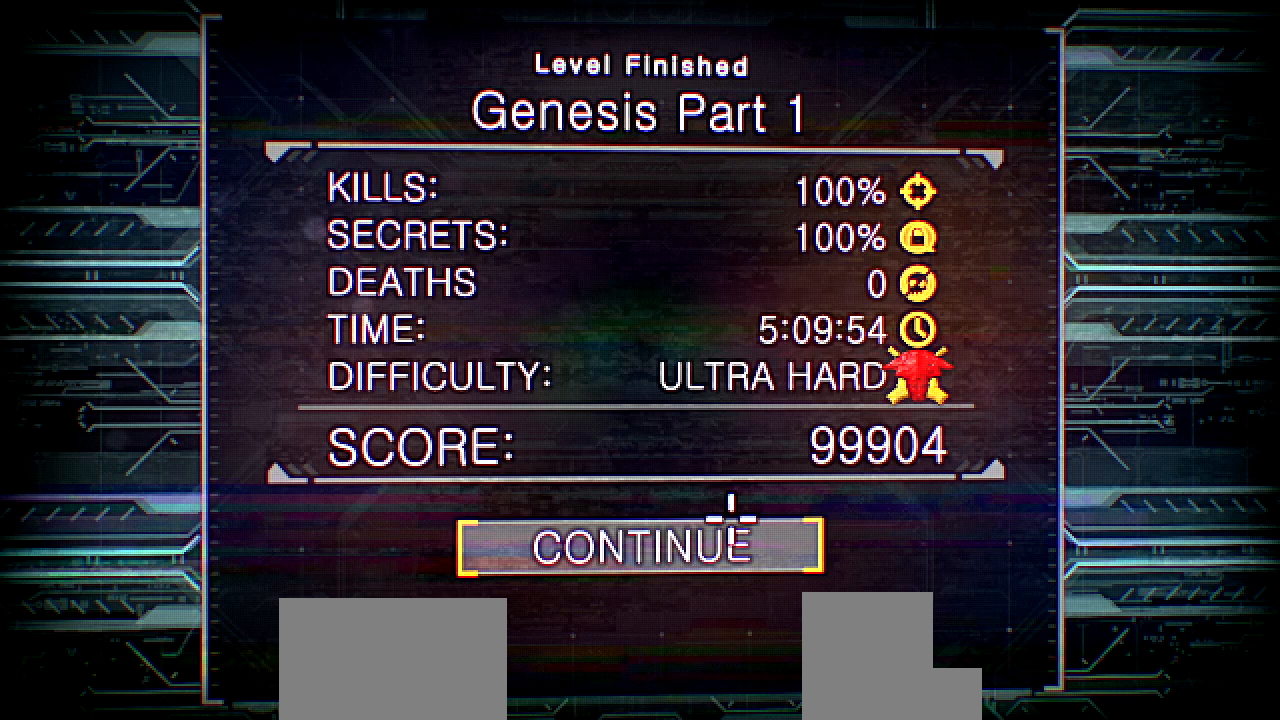
{"keys": ["s"], "mouse": [], "events": [[67, "f", "up"], [184, "r", "down"], [268, "r", "up"], [503, "s", "down"]]}
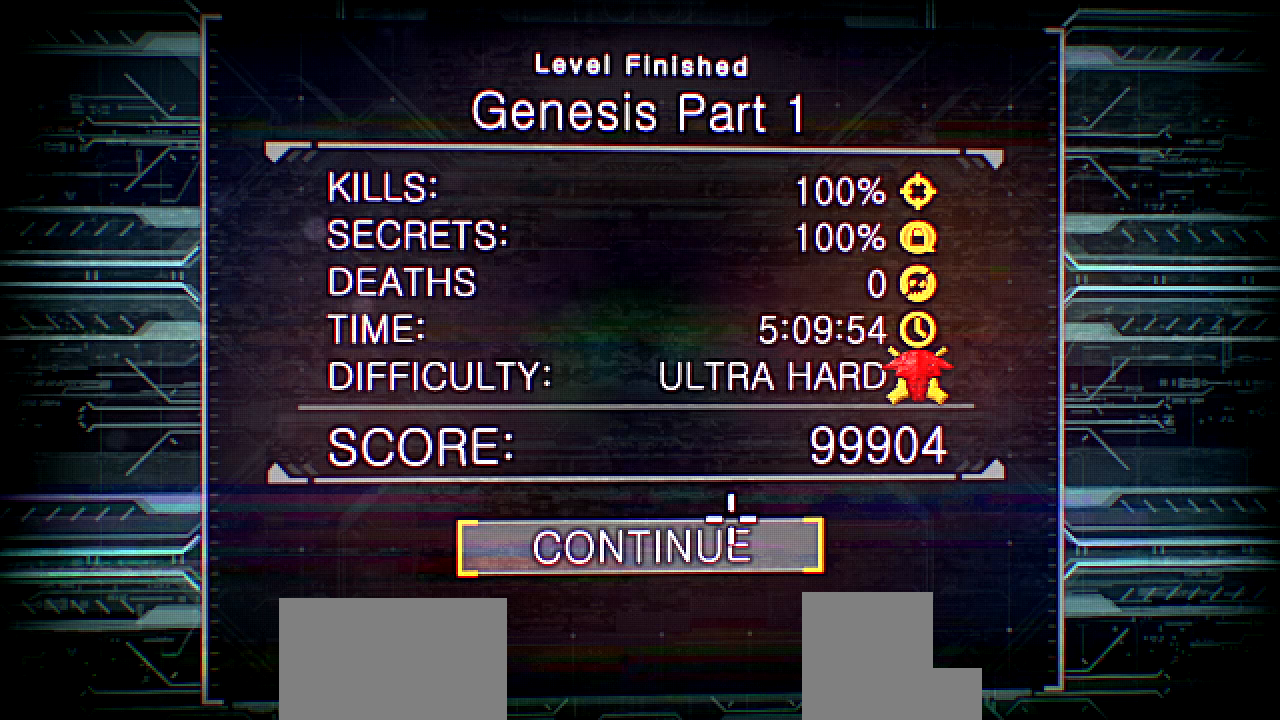
{"keys": [], "mouse": [], "events": [[68, "s", "up"], [68, "space", "down"], [168, "space", "up"], [185, "a", "down"], [320, "a", "up"]]}
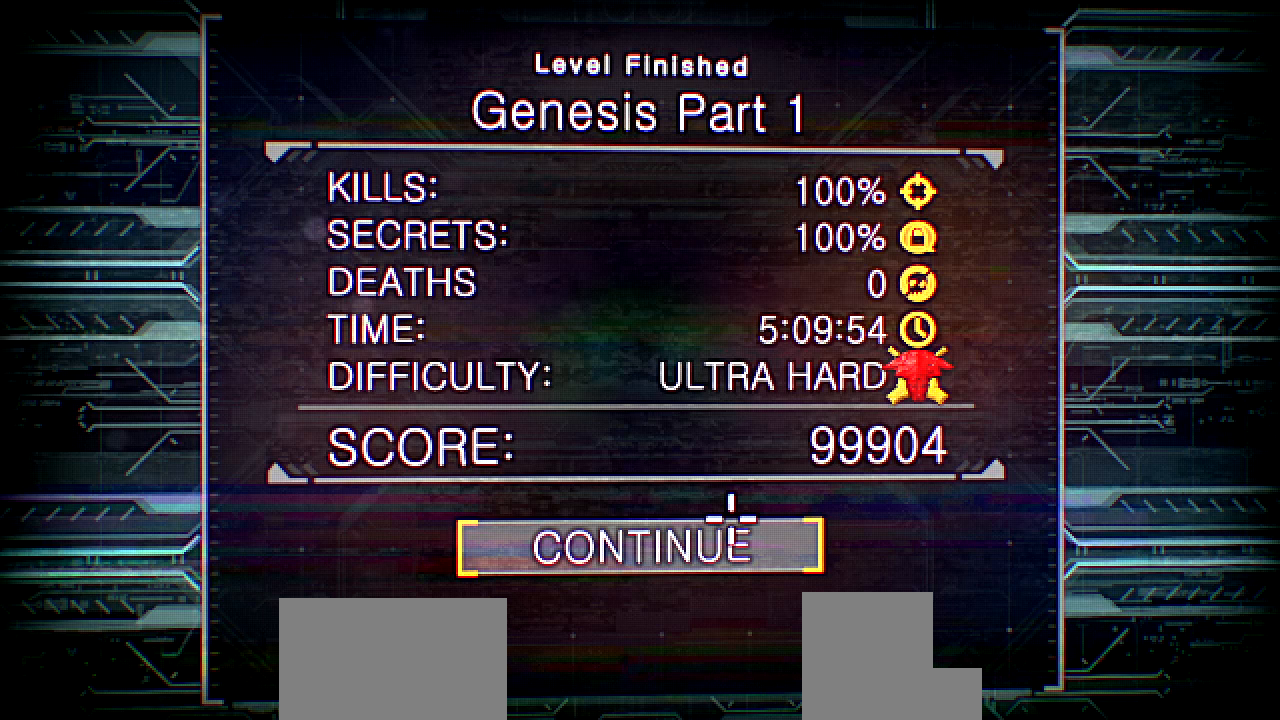
{"keys": [], "mouse": [], "events": []}
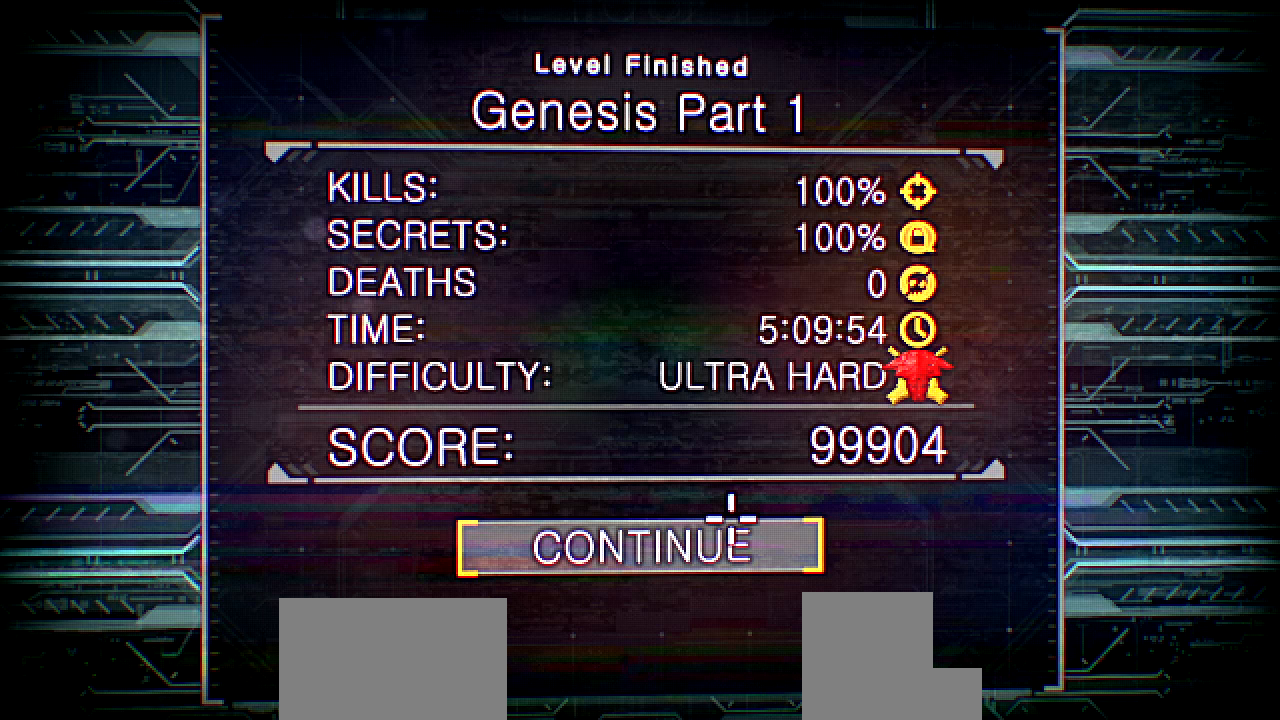
{"keys": [], "mouse": [], "events": [[319, "space", "down"], [420, "space", "up"]]}
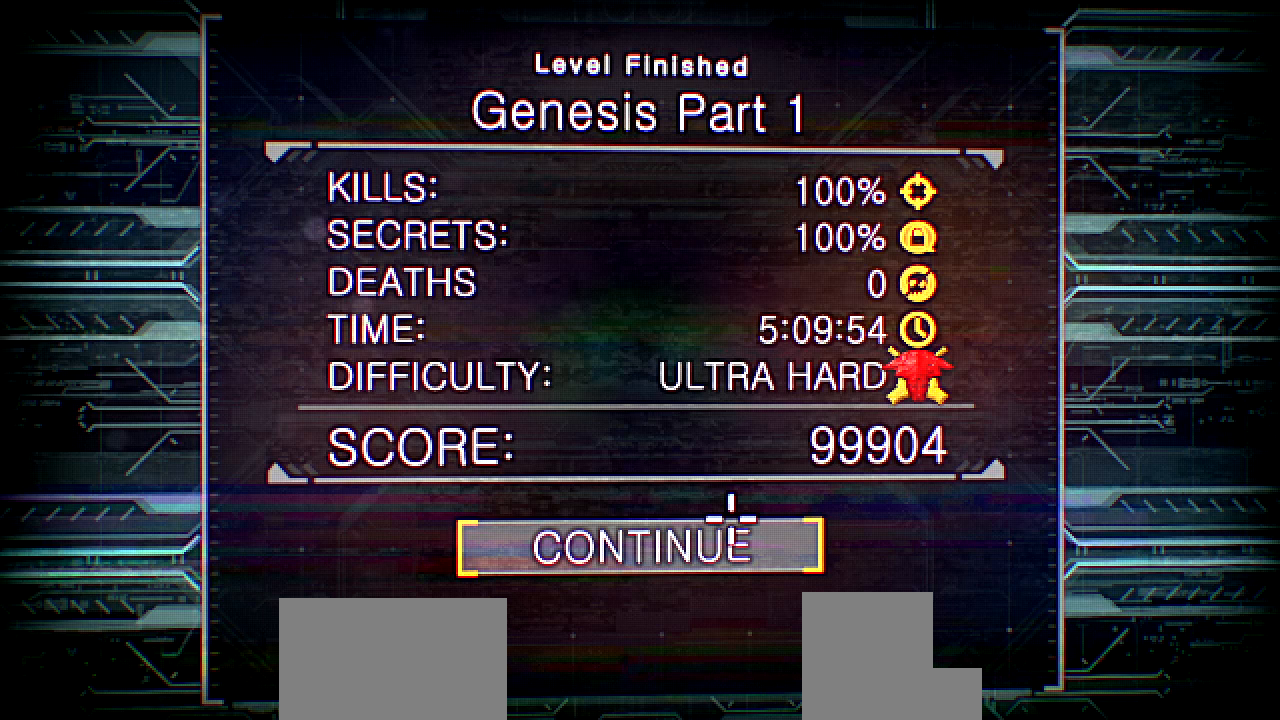
{"keys": [], "mouse": [], "events": [[33, "space", "down"], [134, "space", "up"], [352, "e", "down"], [436, "e", "up"]]}
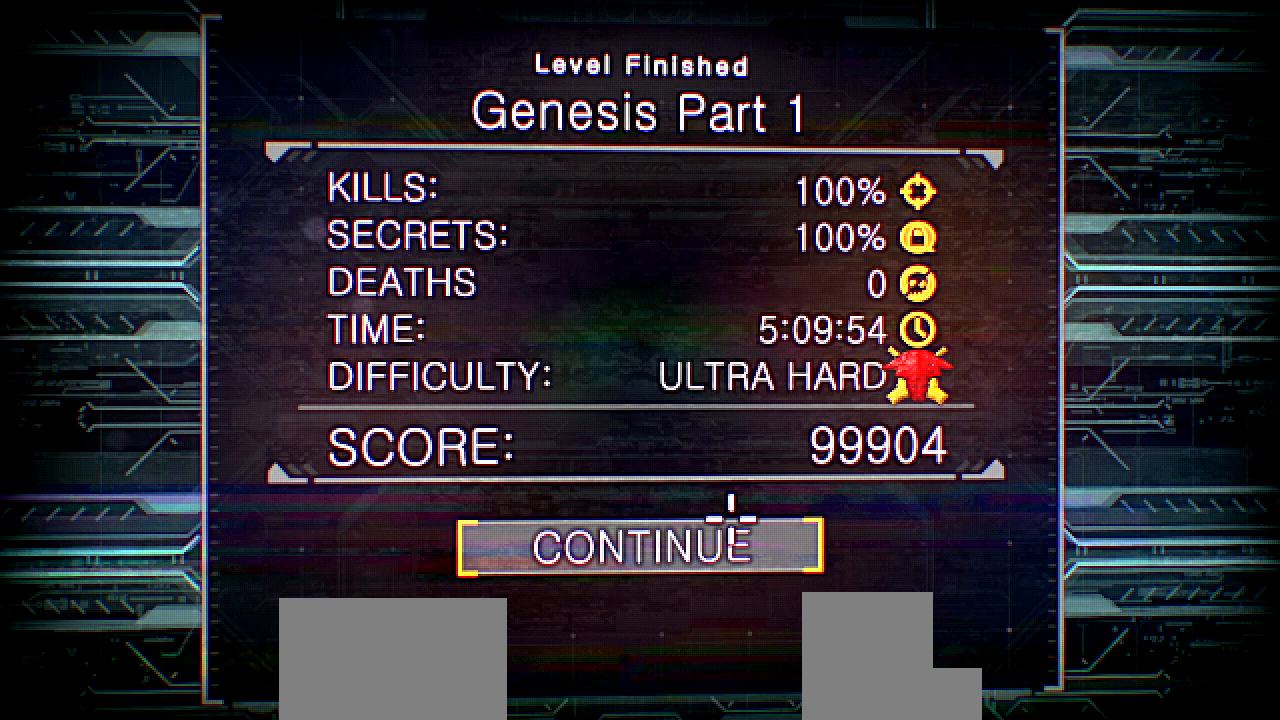
{"keys": ["e"], "mouse": [], "events": [[134, "space", "down"], [201, "space", "up"], [235, "e", "down"], [335, "e", "up"], [436, "e", "down"]]}
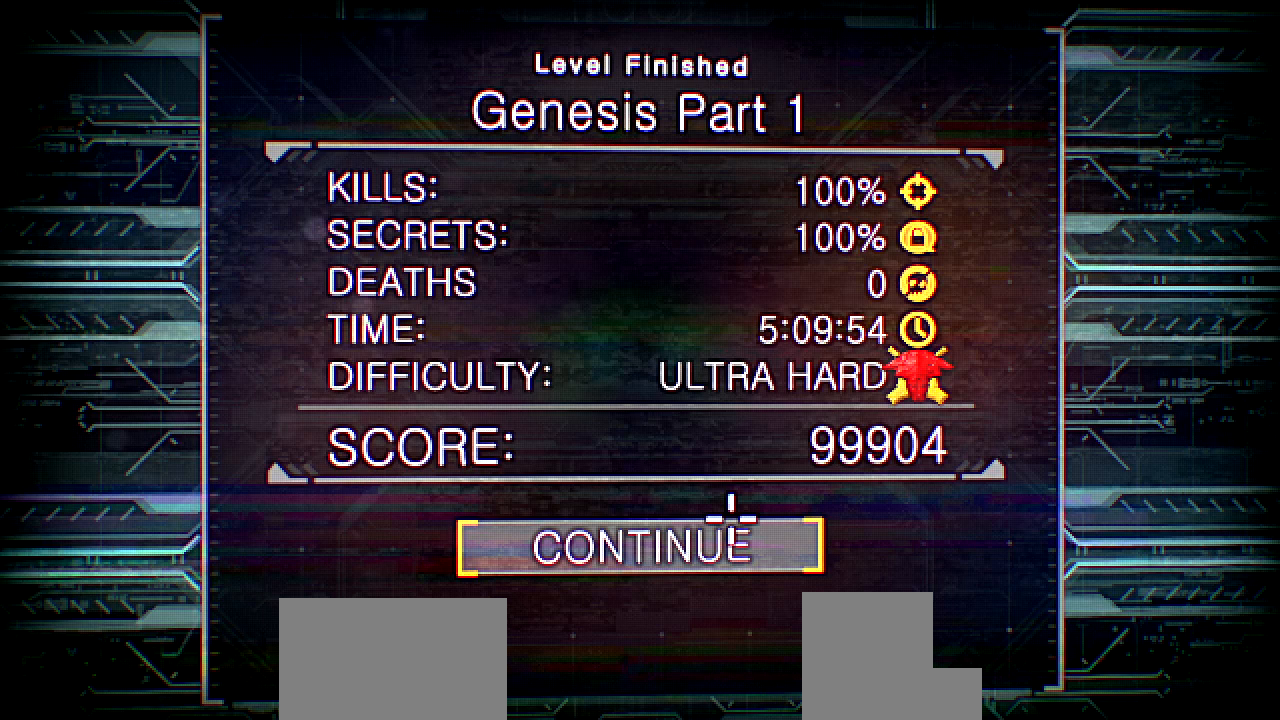
{"keys": [], "mouse": [], "events": [[34, "r", "down"], [67, "e", "up"], [118, "r", "up"]]}
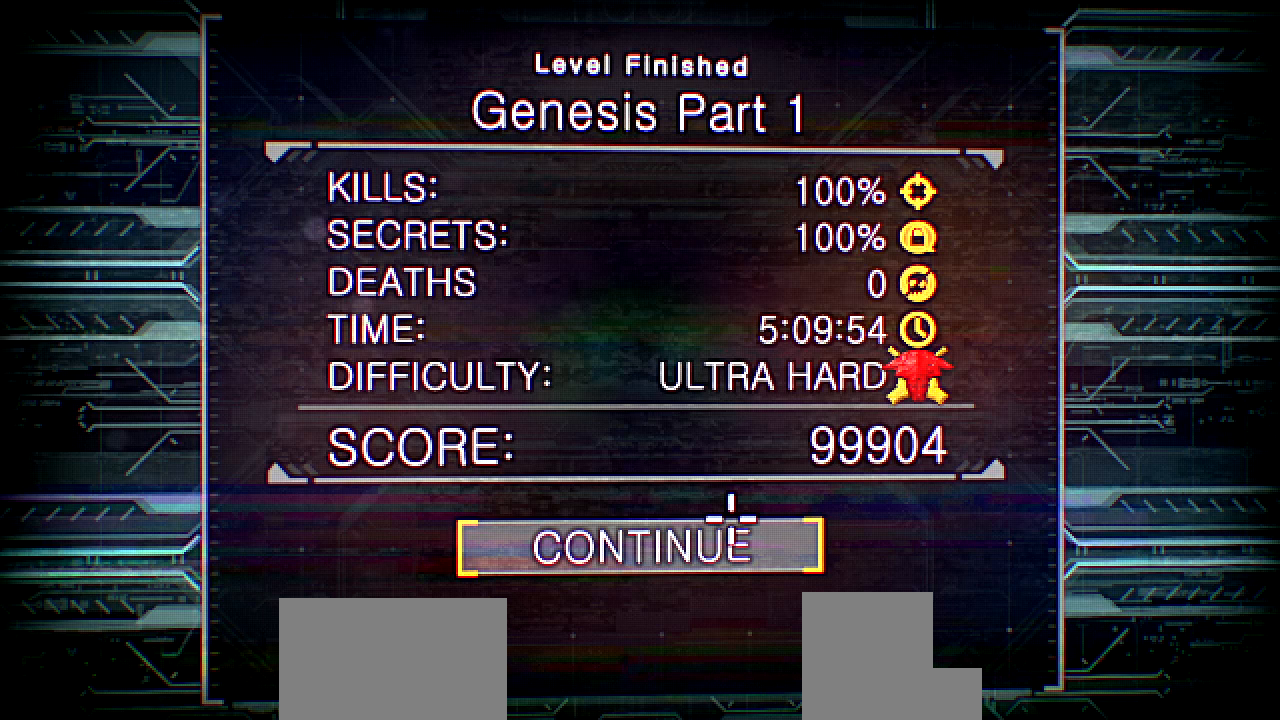
{"keys": [], "mouse": [], "events": []}
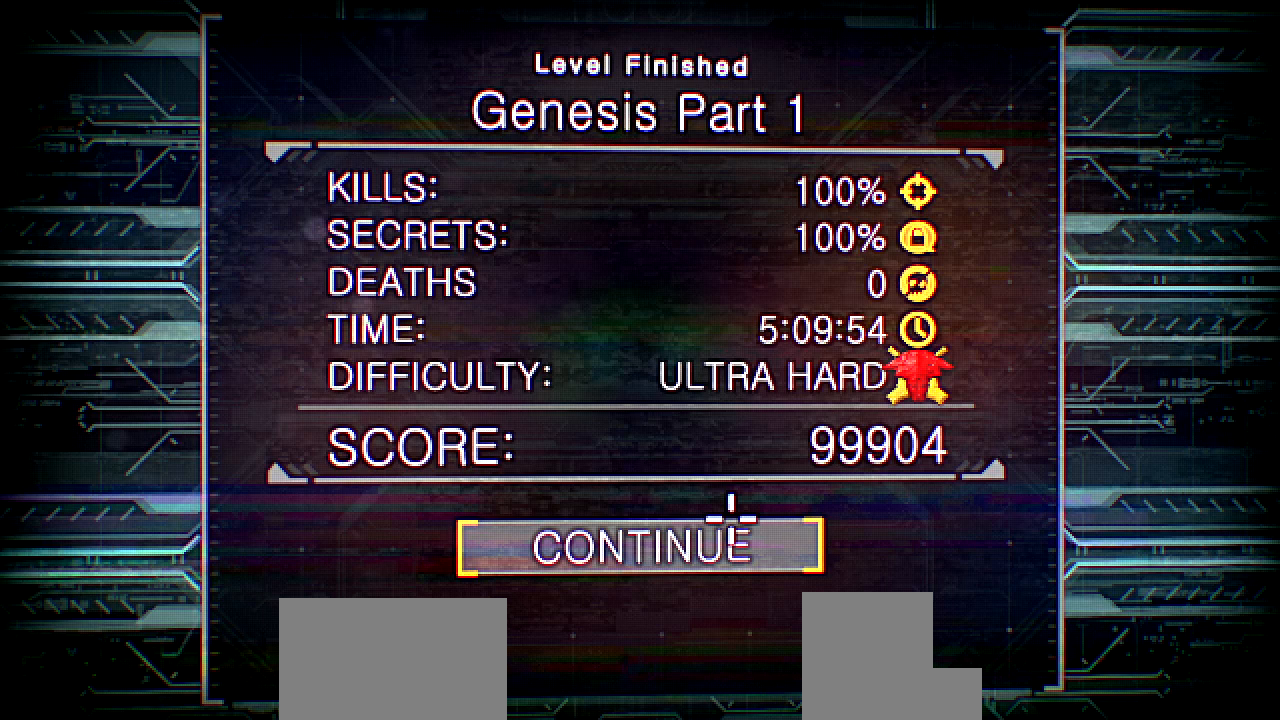
{"keys": ["a"], "mouse": [], "events": [[201, "e", "down"], [252, "r", "down"], [302, "e", "up"], [352, "r", "up"], [470, "a", "down"]]}
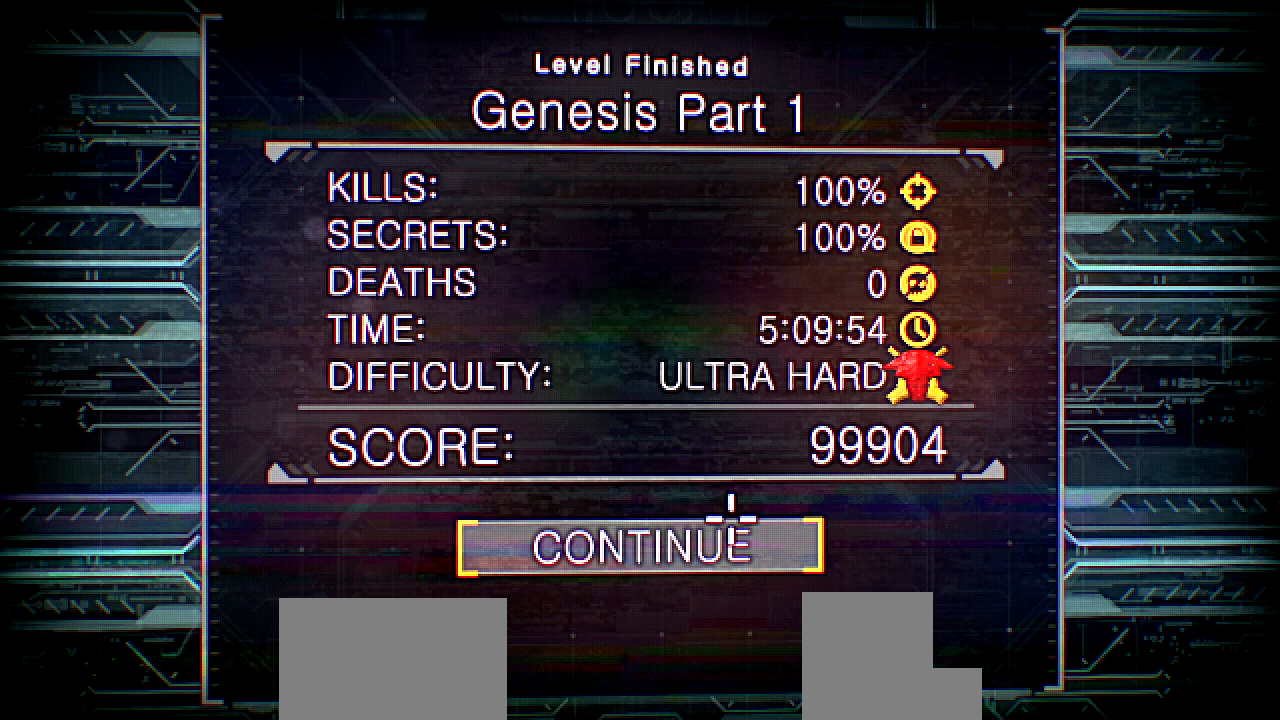
{"keys": ["e"], "mouse": [], "events": [[84, "a", "up"], [168, "space", "down"], [285, "space", "up"], [503, "e", "down"]]}
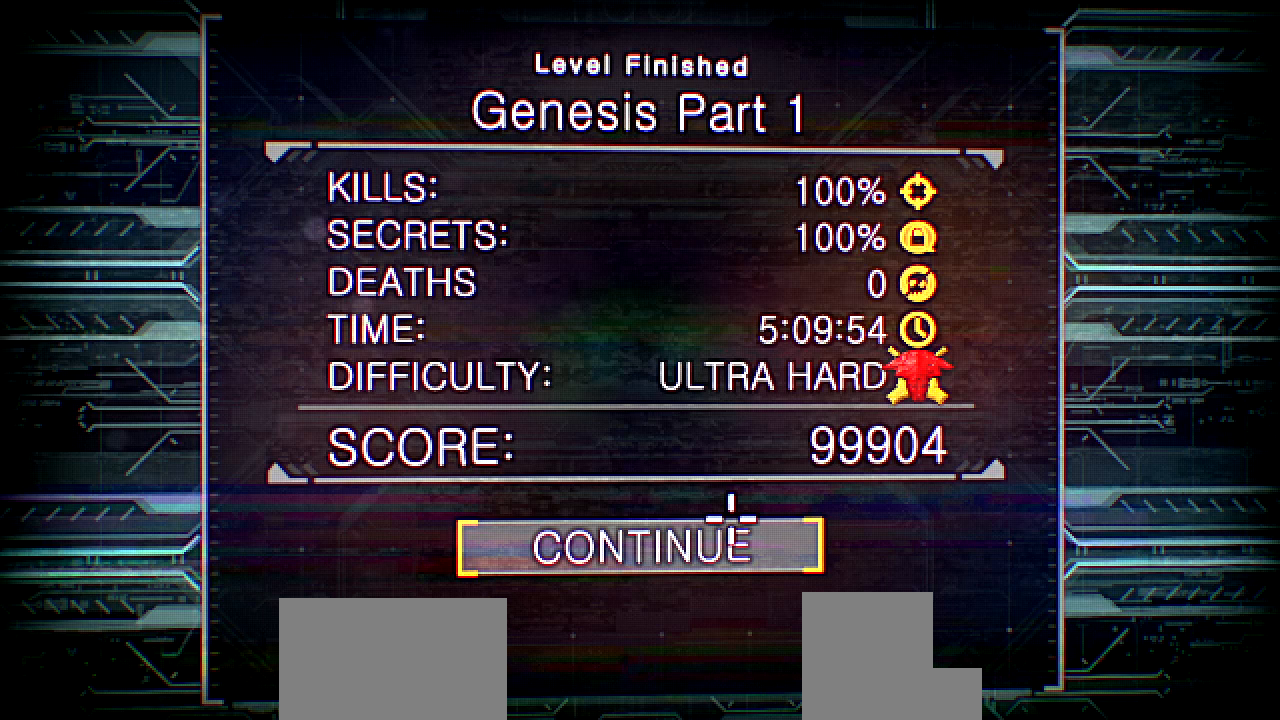
{"keys": [], "mouse": [], "events": [[34, "space", "down"], [84, "e", "up"], [135, "a", "down"], [168, "space", "up"], [219, "a", "up"], [319, "d", "down"], [370, "space", "down"], [437, "d", "up"], [470, "space", "up"]]}
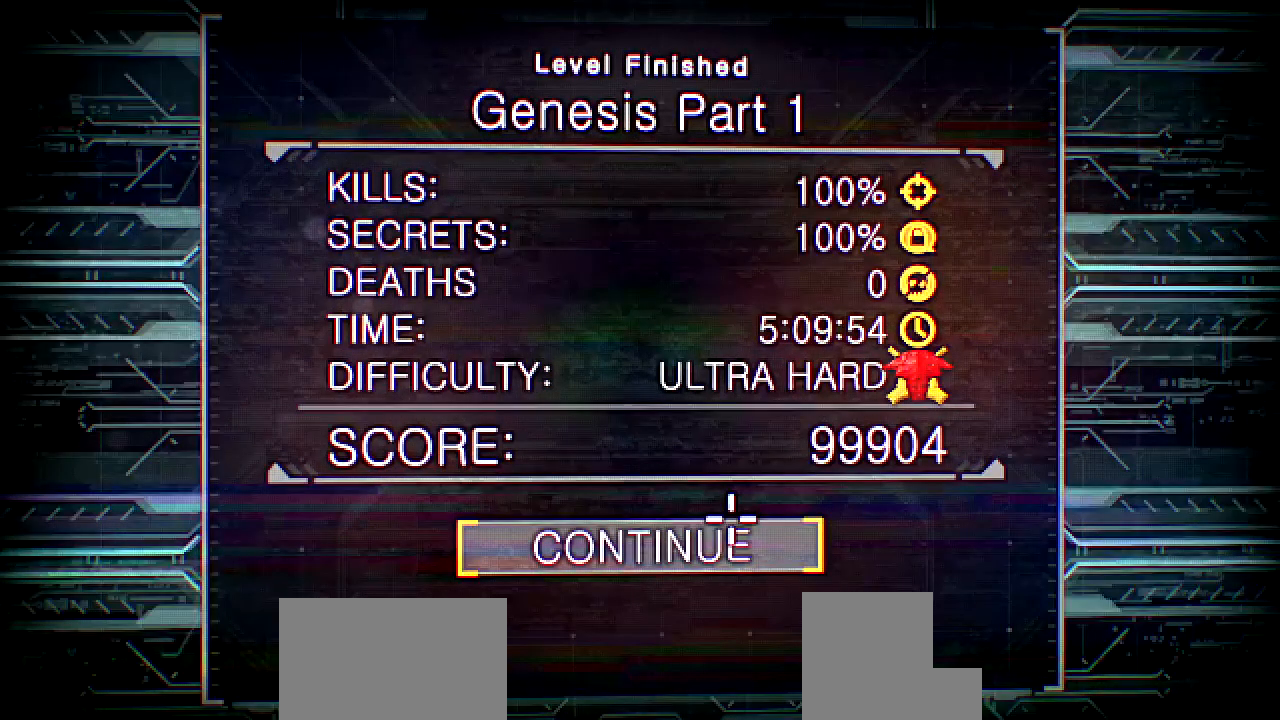
{"keys": [], "mouse": [], "events": [[134, "space", "down"], [218, "space", "up"], [336, "r", "down"], [437, "r", "up"]]}